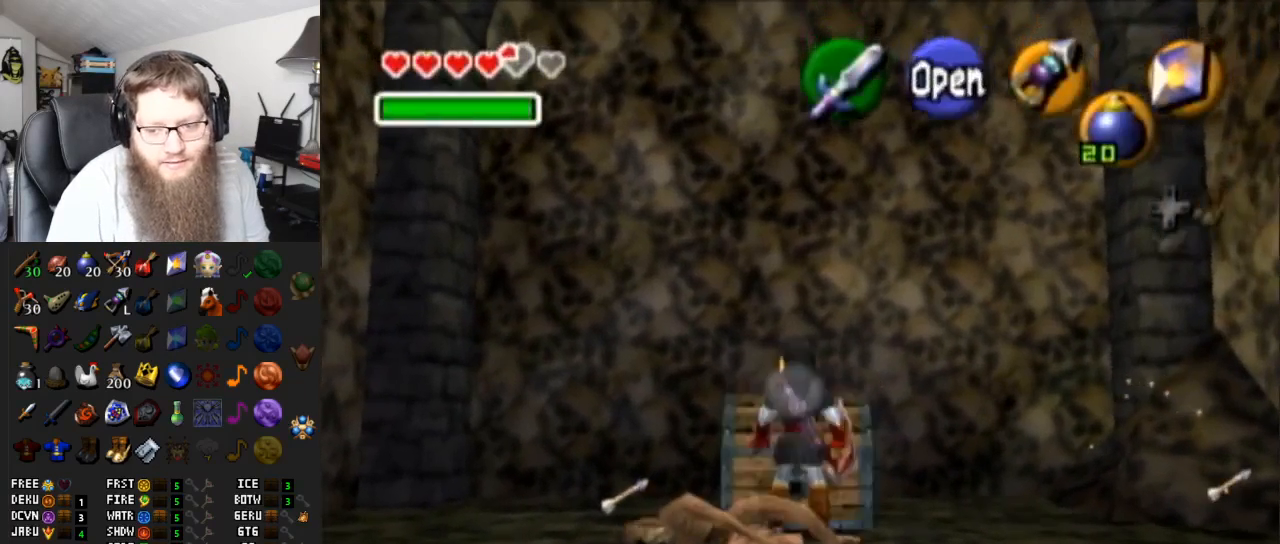
Gameplay with a controller (Nintendo layout); each line is a JSON object with the inputs held at the frame after it. "events" lists button and stick changes between this image and that frame as [ms after this image, input, new state], when the widget could be followed in between. Not read: L3 R3.
{"buttons": [], "left_stick": "center", "right_stick": "center", "events": [[50, "A", "up"], [150, "A", "down"], [267, "A", "up"]]}
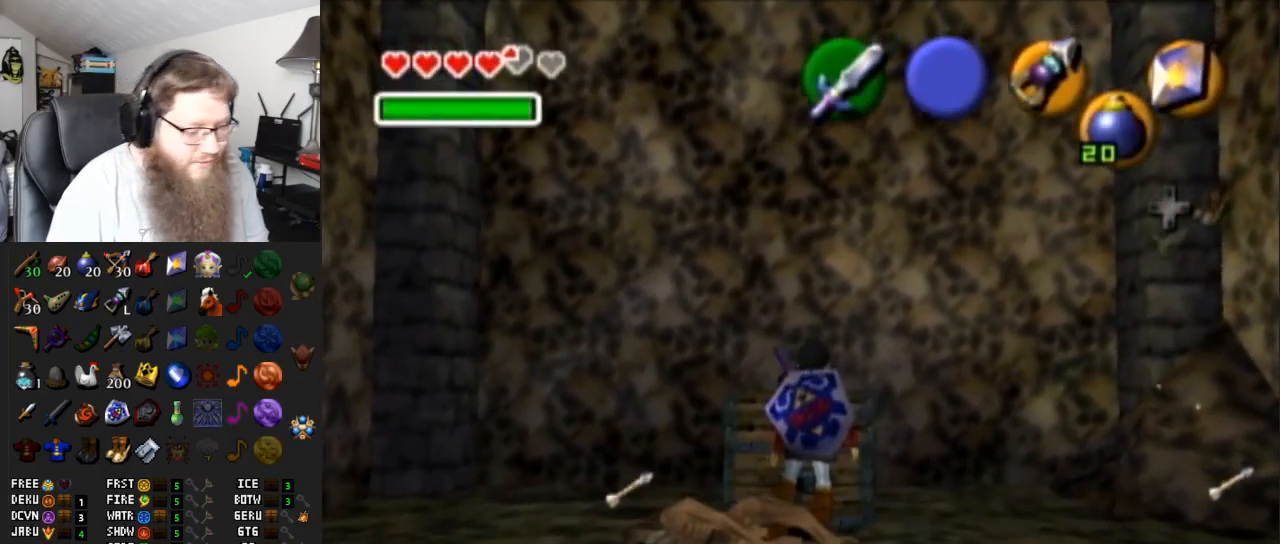
{"buttons": [], "left_stick": "center", "right_stick": "center", "events": []}
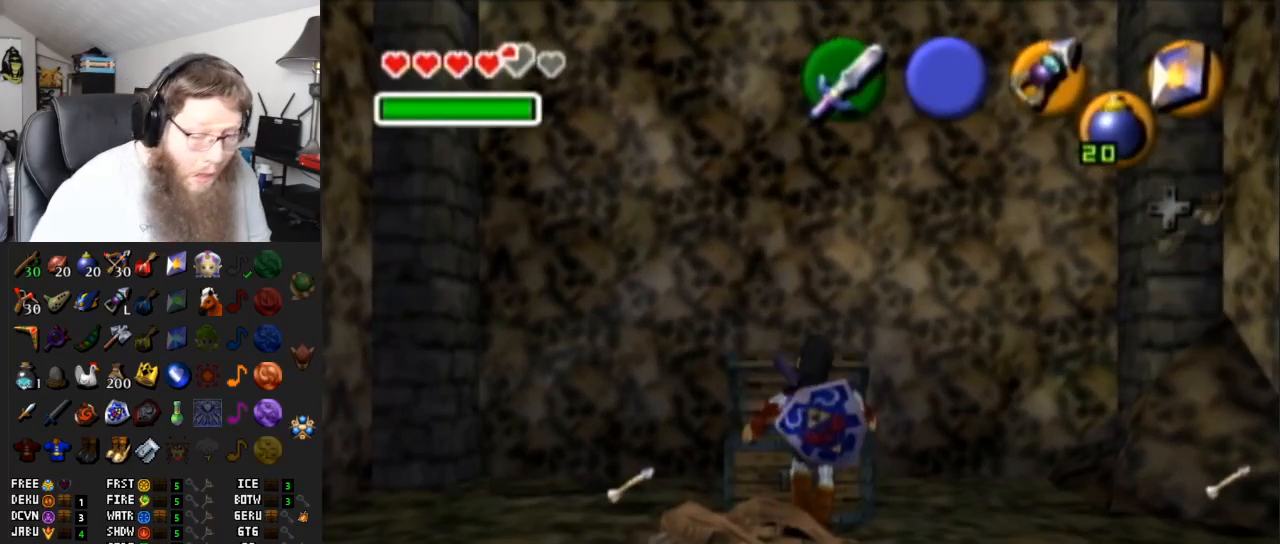
{"buttons": [], "left_stick": "center", "right_stick": "center", "events": []}
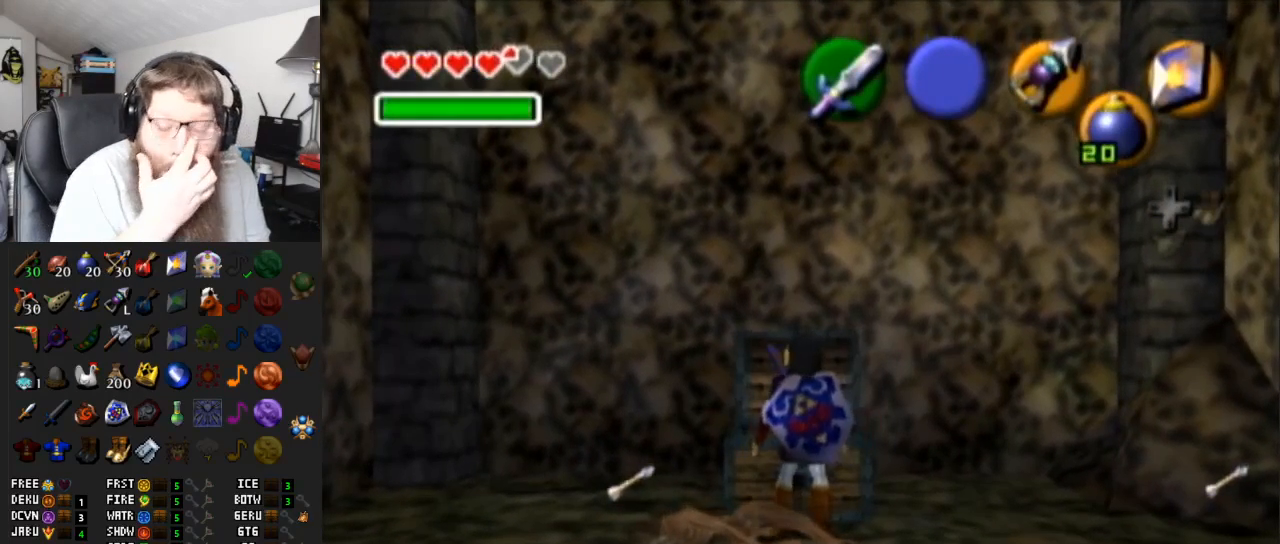
{"buttons": [], "left_stick": "center", "right_stick": "center", "events": []}
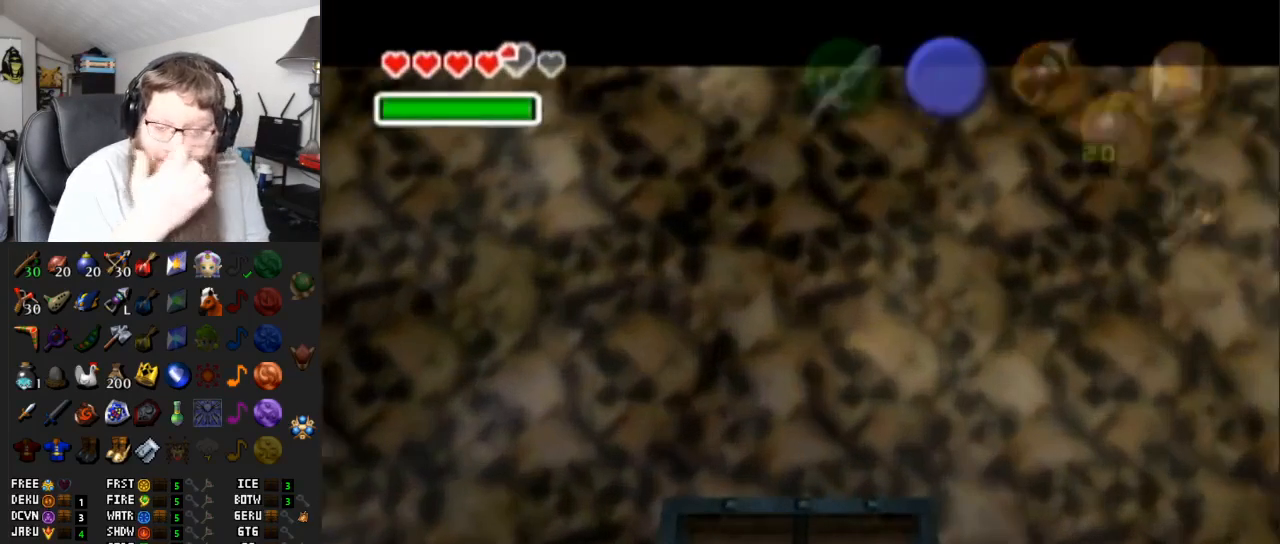
{"buttons": [], "left_stick": "center", "right_stick": "center", "events": []}
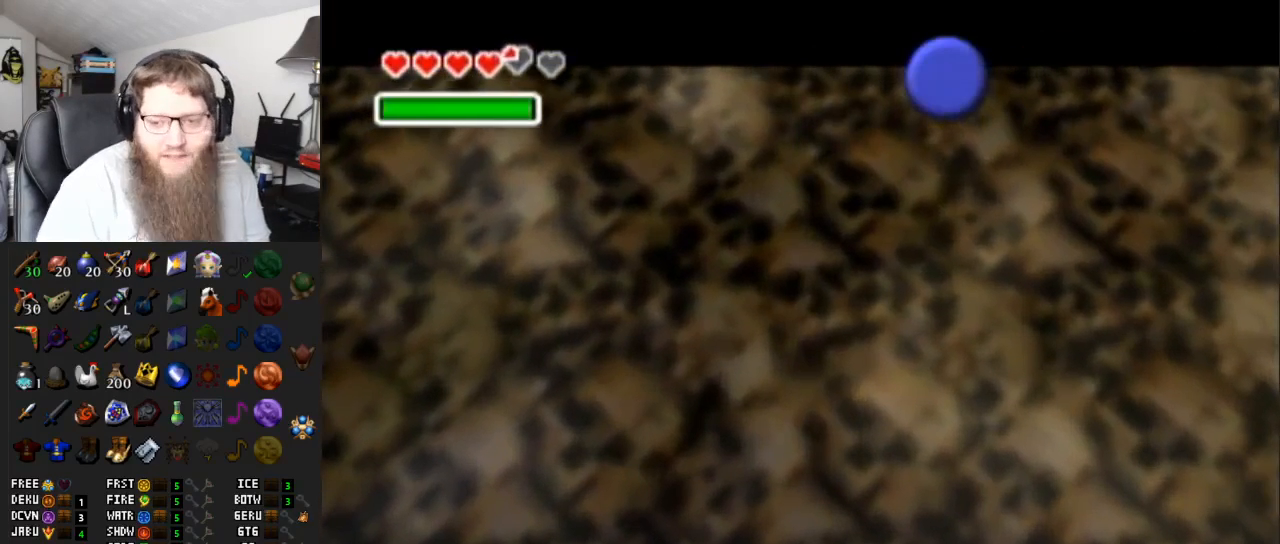
{"buttons": [], "left_stick": "center", "right_stick": "center", "events": []}
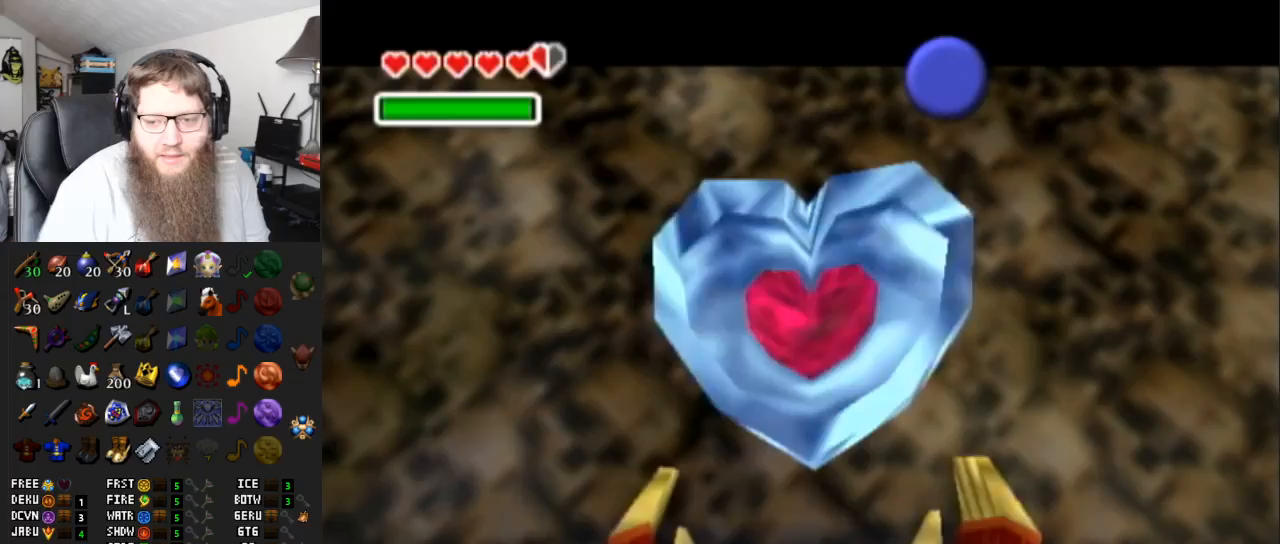
{"buttons": [], "left_stick": "down", "right_stick": "center", "events": [[317, "B", "down"], [433, "left_stick", "down"], [483, "B", "up"]]}
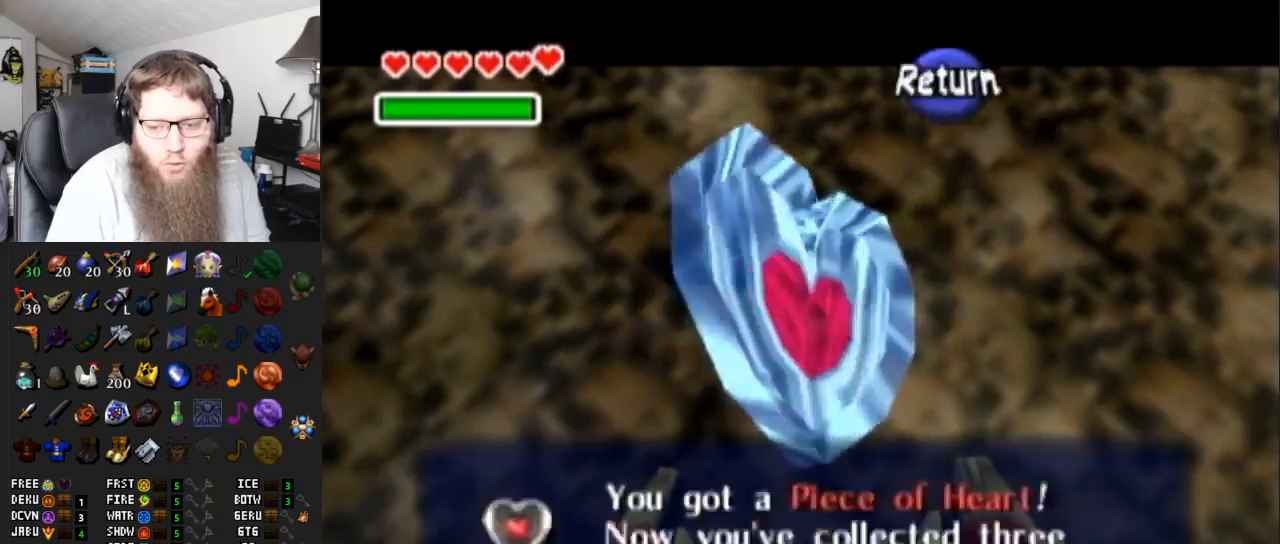
{"buttons": ["L1"], "left_stick": "center", "right_stick": "center", "events": [[183, "A", "down"], [417, "L1", "down"], [433, "left_stick", "center"], [467, "A", "up"]]}
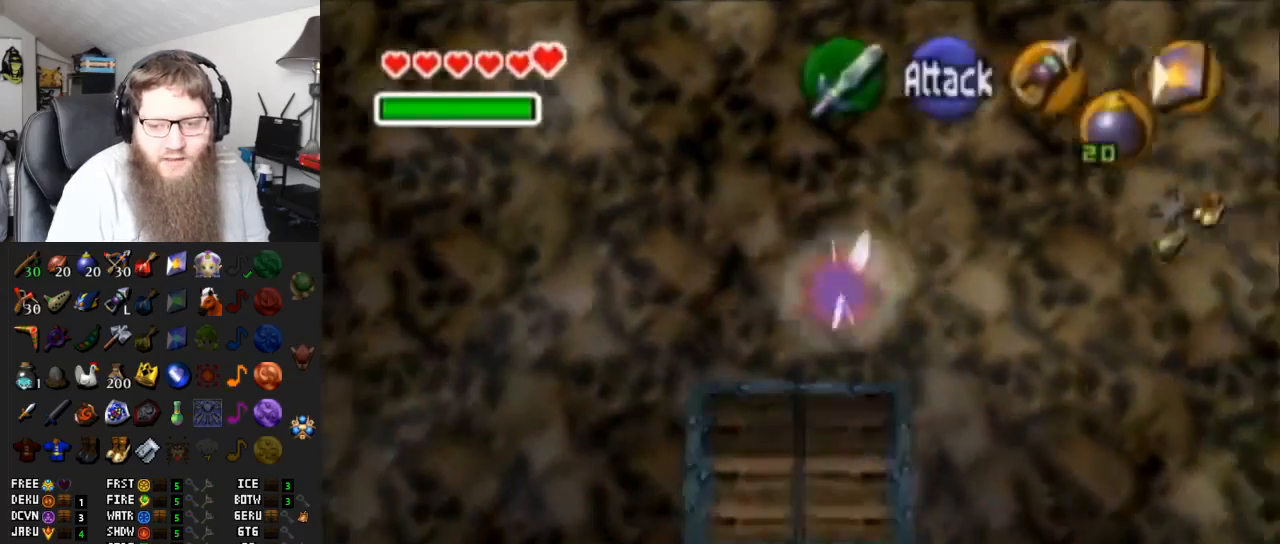
{"buttons": ["A"], "left_stick": "up", "right_stick": "center", "events": [[83, "L1", "up"], [150, "left_stick", "up"], [400, "A", "down"]]}
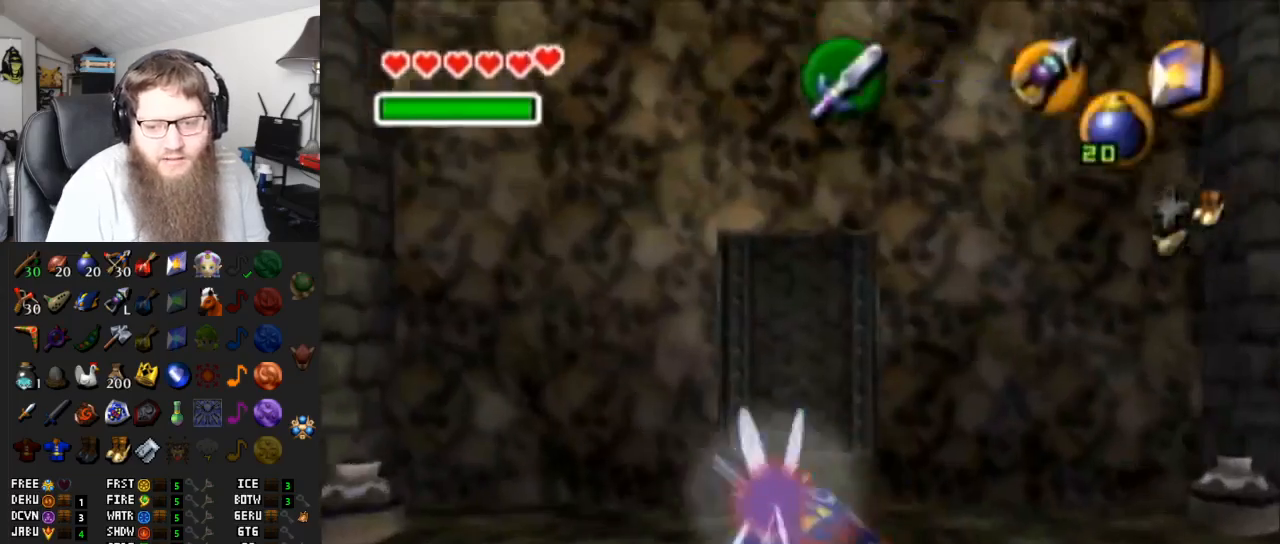
{"buttons": [], "left_stick": "up", "right_stick": "center", "events": [[83, "A", "up"], [267, "left_stick", "center"], [433, "left_stick", "up"]]}
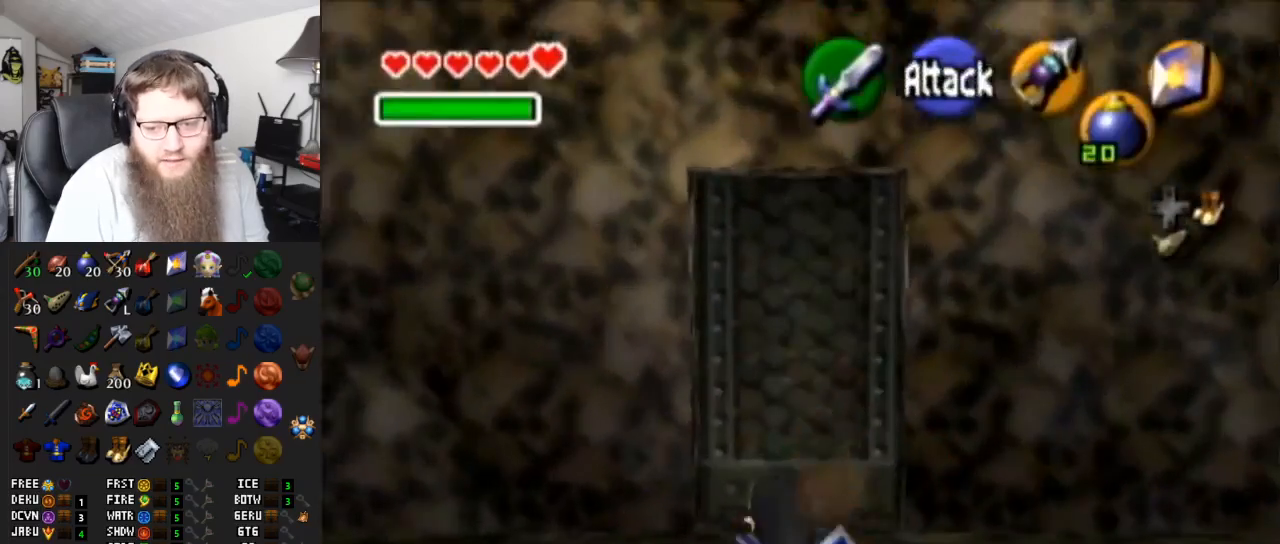
{"buttons": [], "left_stick": "center", "right_stick": "center", "events": [[300, "A", "down"], [433, "A", "up"], [433, "left_stick", "center"]]}
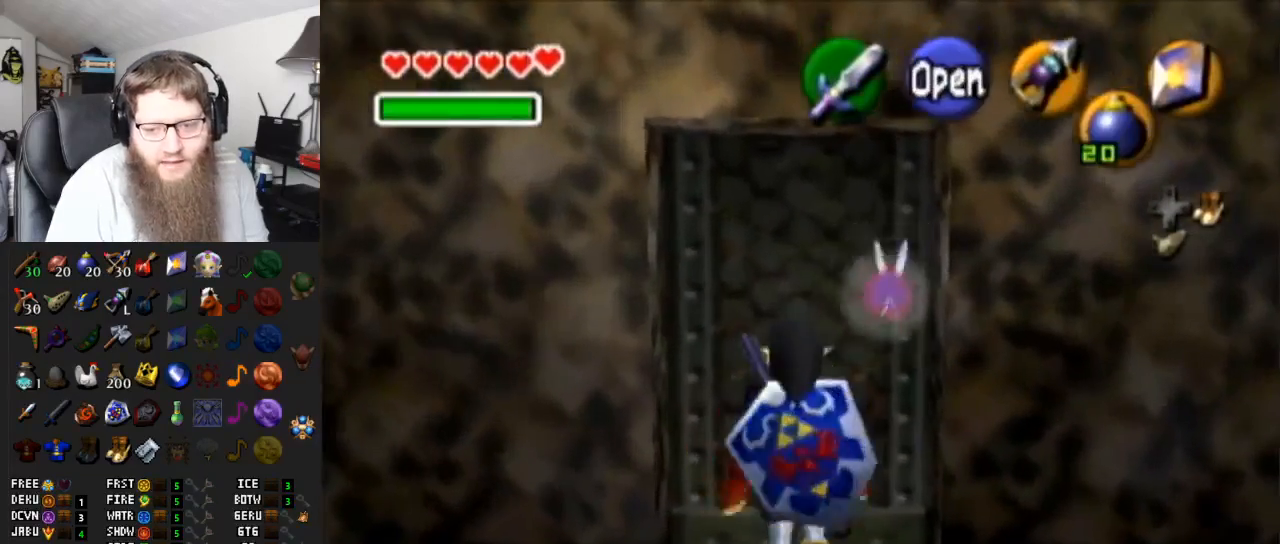
{"buttons": [], "left_stick": "center", "right_stick": "center", "events": []}
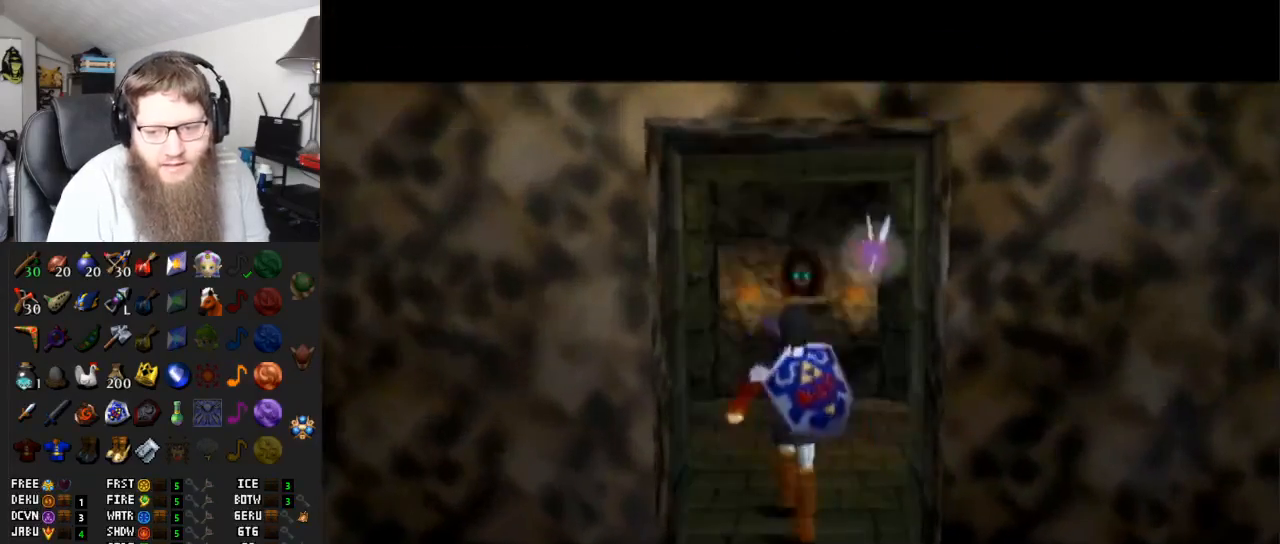
{"buttons": [], "left_stick": "center", "right_stick": "center", "events": []}
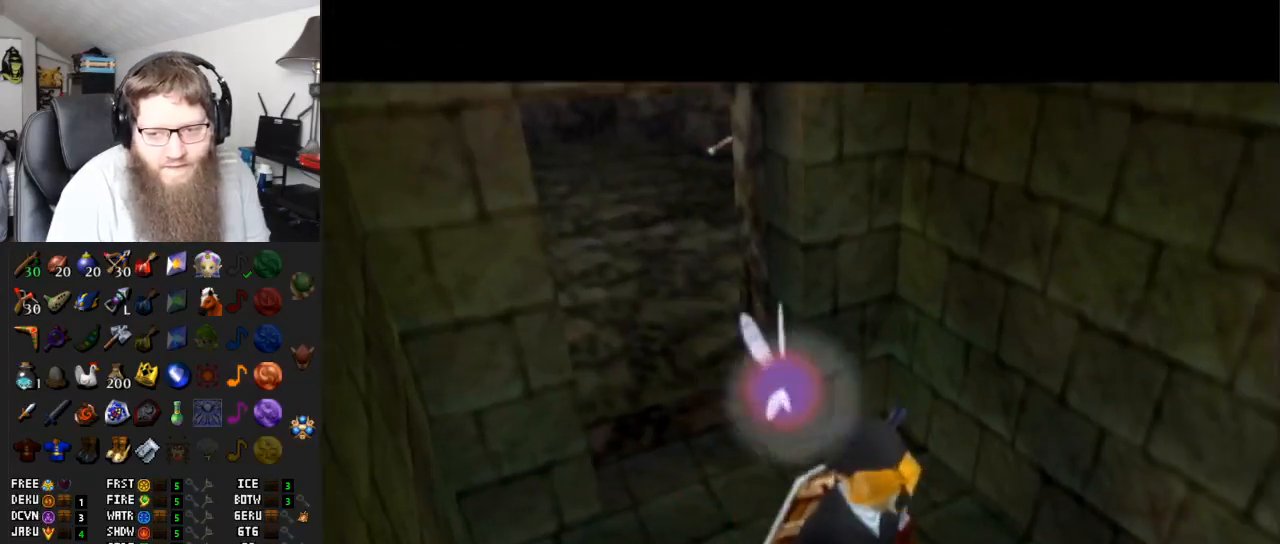
{"buttons": ["A"], "left_stick": "up", "right_stick": "center", "events": [[433, "left_stick", "up"], [467, "A", "down"]]}
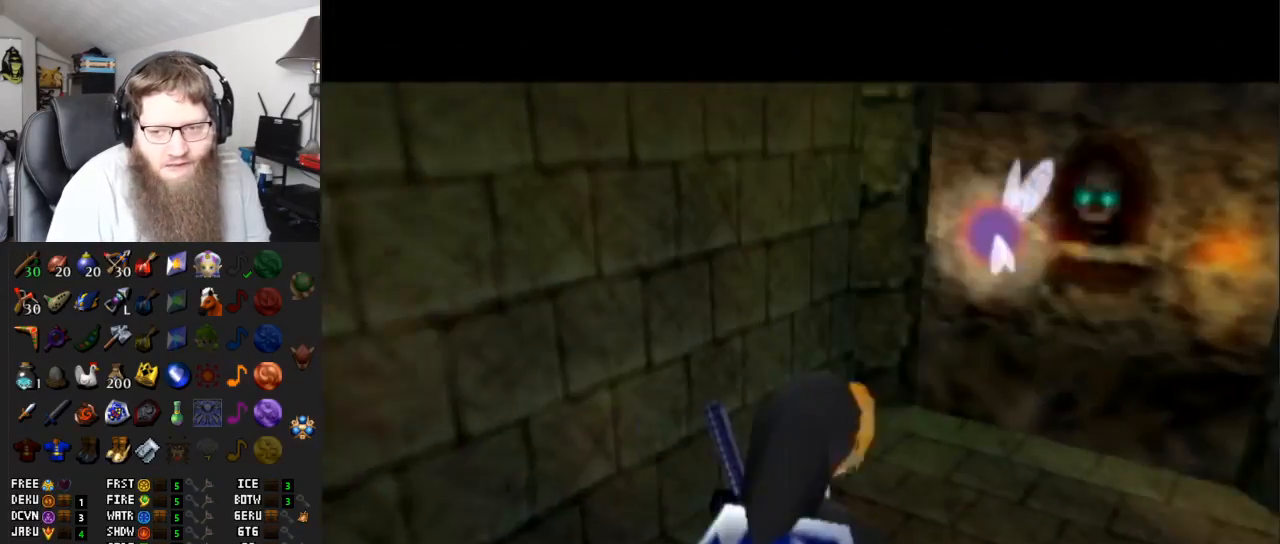
{"buttons": ["A"], "left_stick": "up", "right_stick": "center", "events": [[83, "A", "up"], [333, "A", "down"]]}
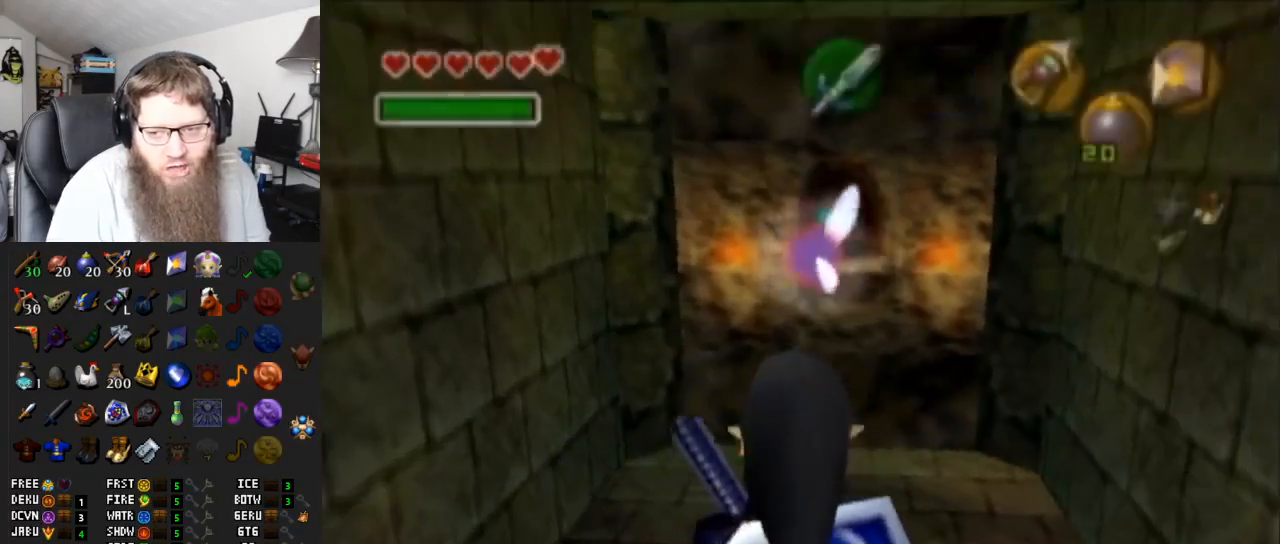
{"buttons": [], "left_stick": "up", "right_stick": "center", "events": [[283, "A", "up"]]}
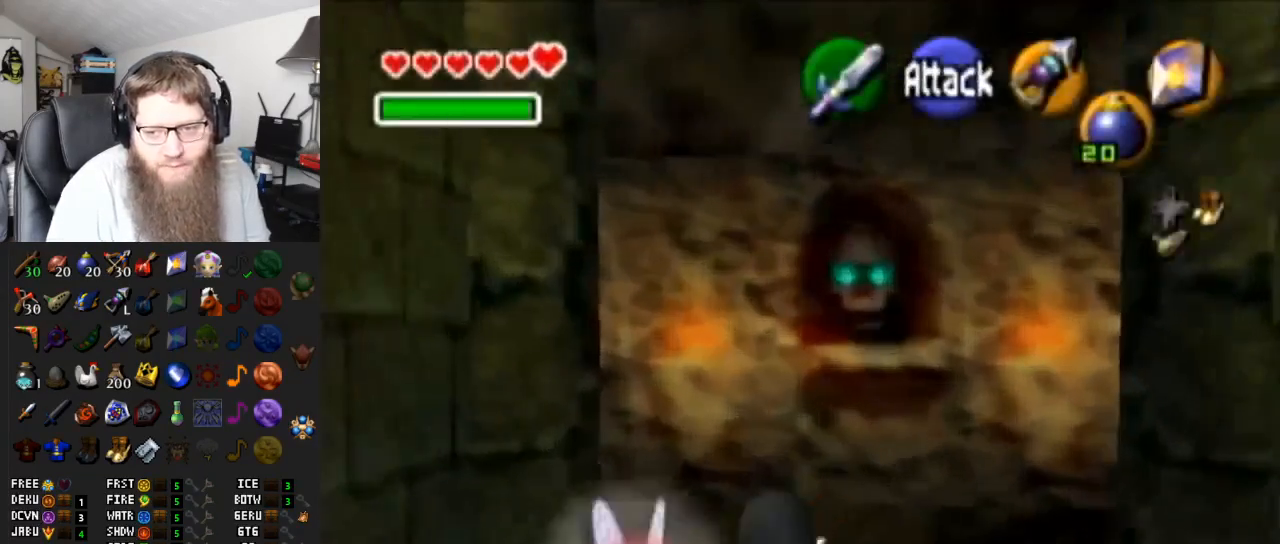
{"buttons": [], "left_stick": "center", "right_stick": "center", "events": [[50, "A", "down"], [333, "A", "up"], [367, "left_stick", "center"]]}
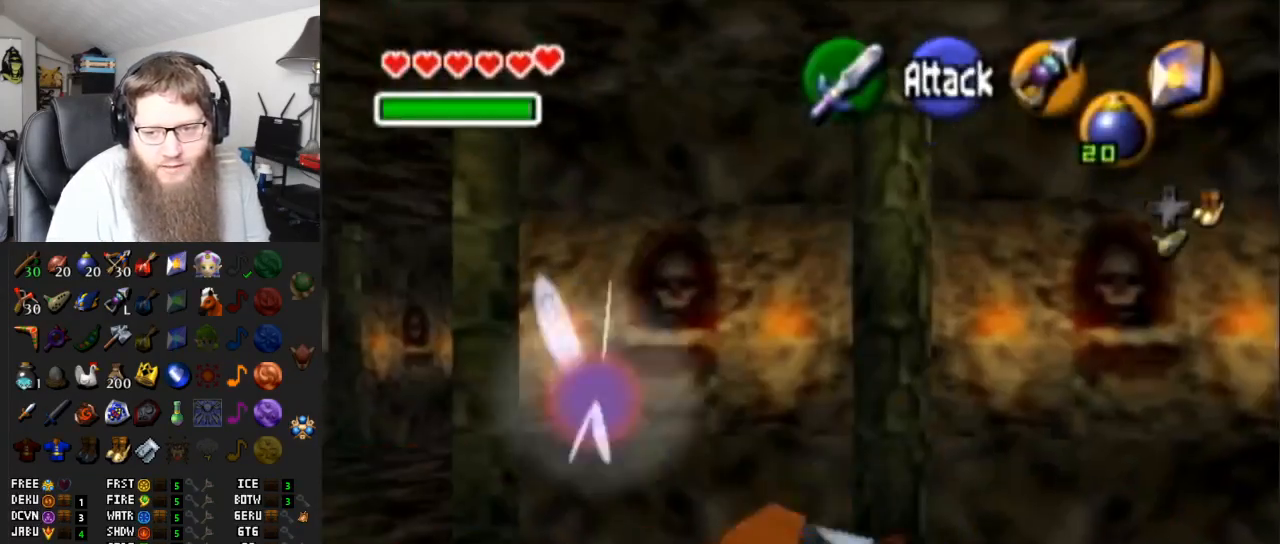
{"buttons": ["A"], "left_stick": "right", "right_stick": "center", "events": [[33, "left_stick", "down-right"], [267, "left_stick", "right"], [450, "A", "down"]]}
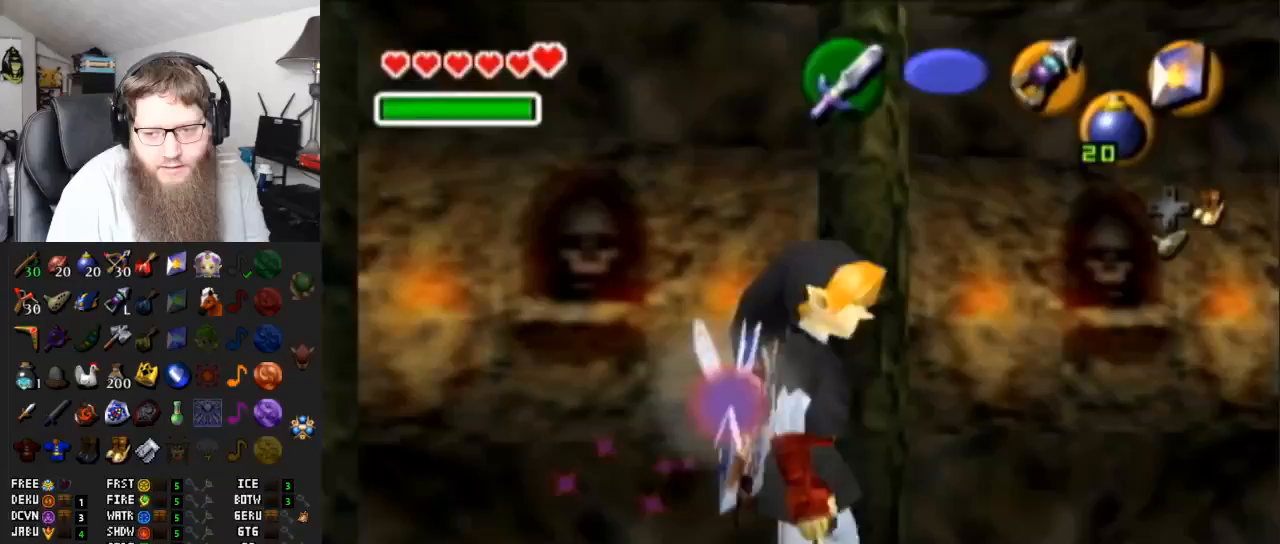
{"buttons": [], "left_stick": "up", "right_stick": "center", "events": [[67, "left_stick", "up-right"], [317, "A", "up"], [383, "left_stick", "up"]]}
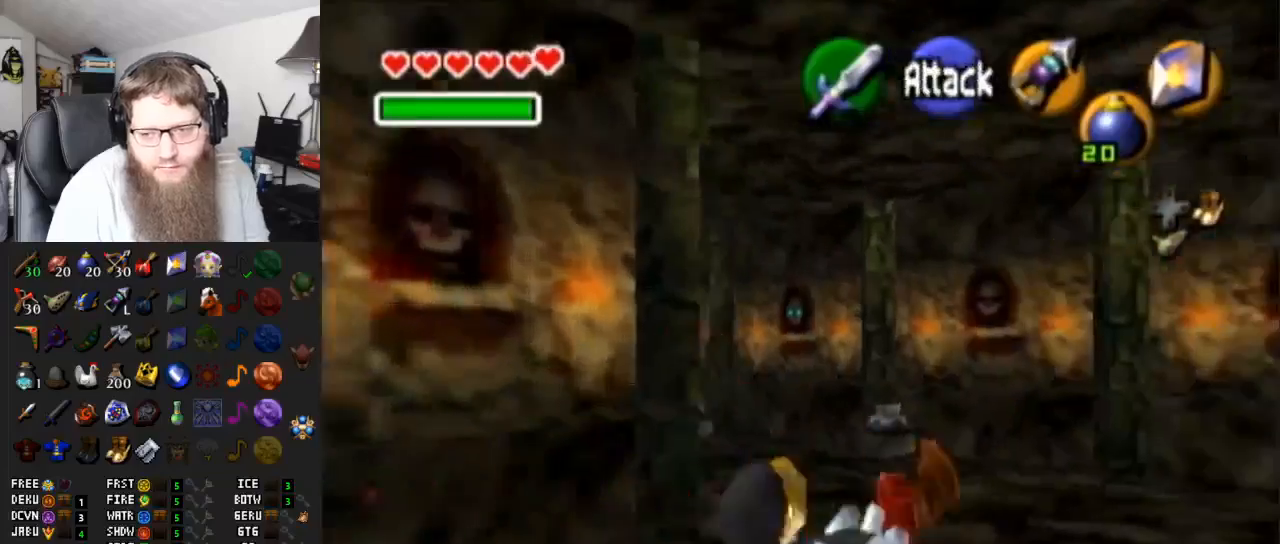
{"buttons": ["A"], "left_stick": "up-left", "right_stick": "center", "events": [[83, "left_stick", "up-left"], [200, "A", "down"]]}
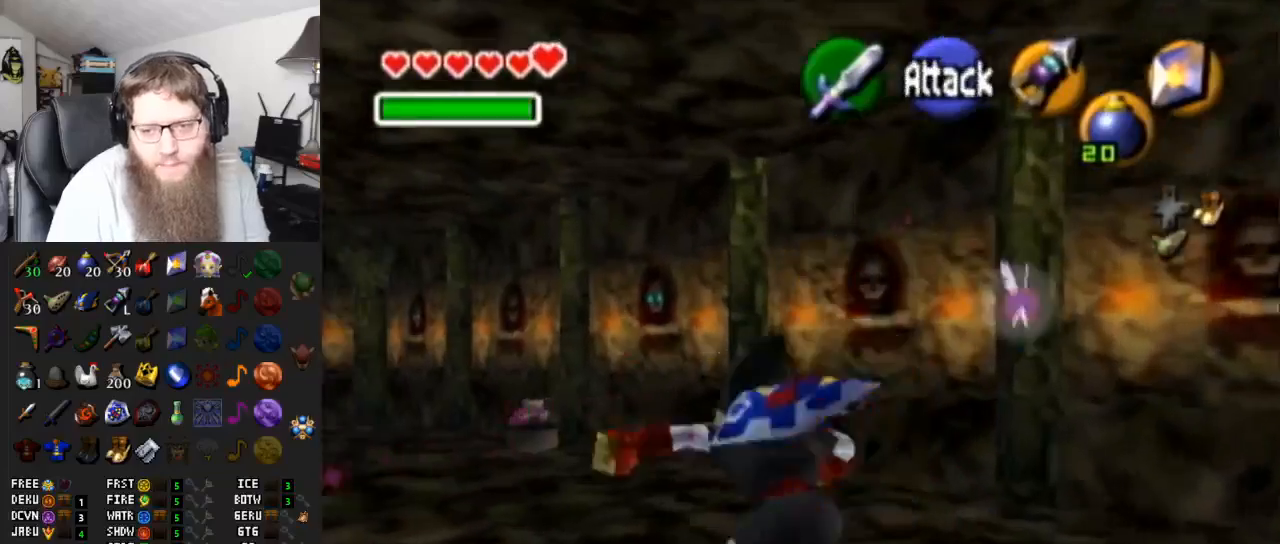
{"buttons": [], "left_stick": "up", "right_stick": "center", "events": [[133, "A", "up"], [133, "left_stick", "up"]]}
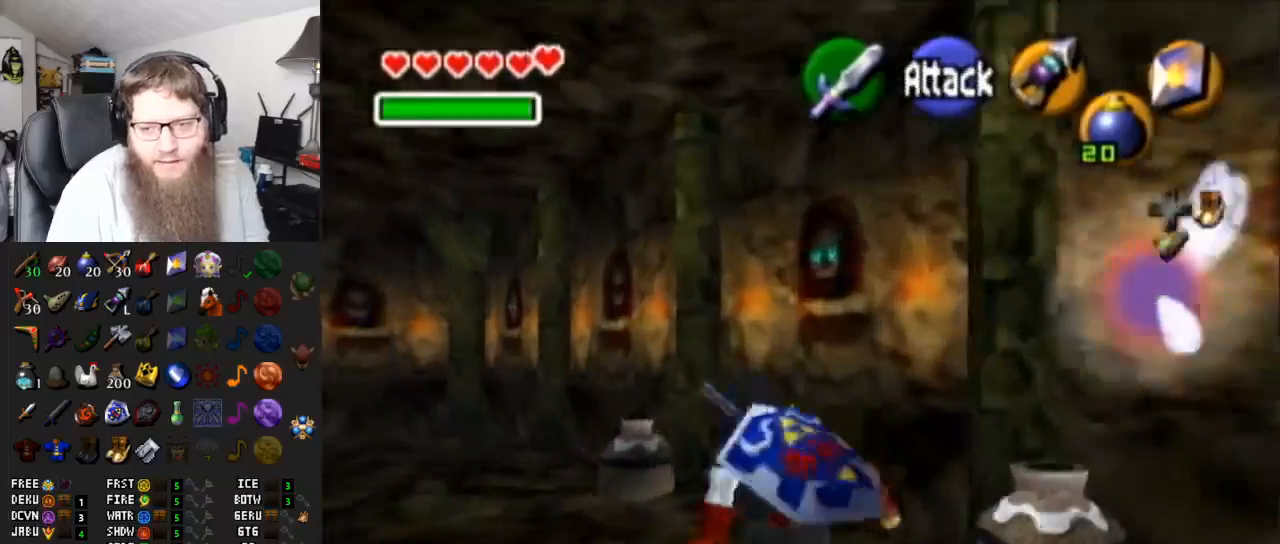
{"buttons": ["A", "L1"], "left_stick": "up-right", "right_stick": "center", "events": [[133, "left_stick", "up-right"], [233, "A", "down"], [283, "L1", "down"]]}
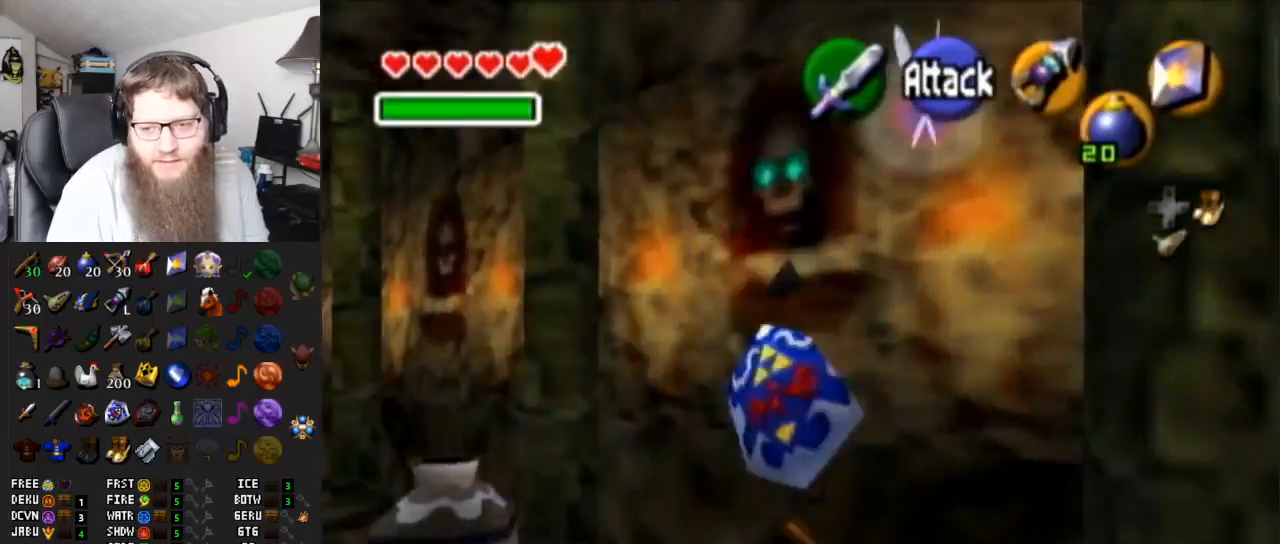
{"buttons": [], "left_stick": "up-right", "right_stick": "center", "events": [[17, "A", "up"], [17, "L1", "up"]]}
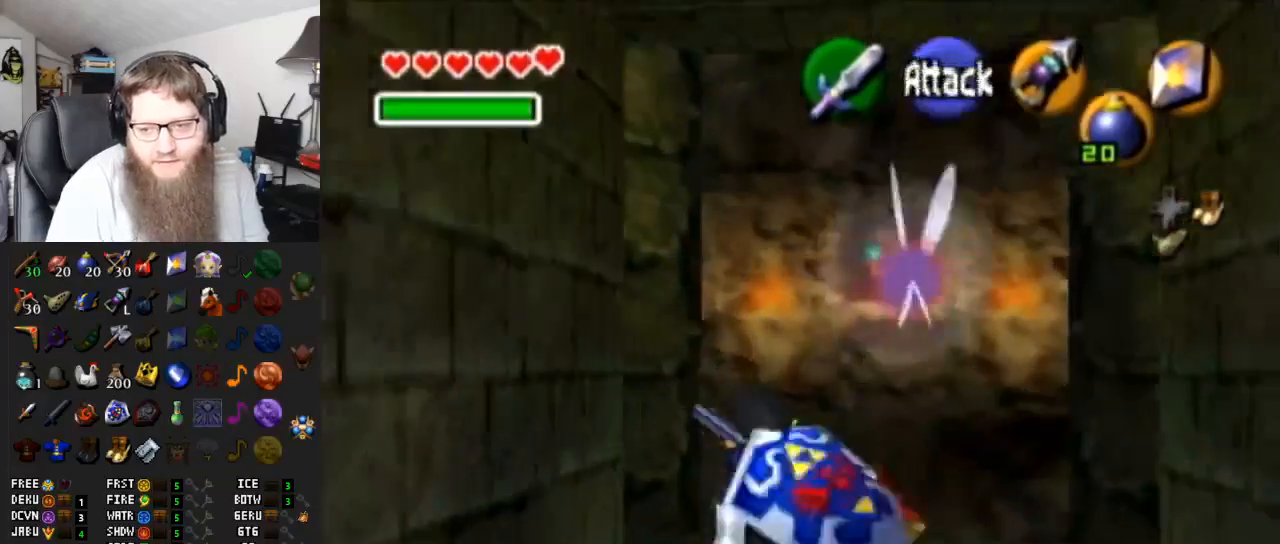
{"buttons": ["A"], "left_stick": "up-right", "right_stick": "center", "events": [[100, "left_stick", "up"], [200, "left_stick", "up-right"], [483, "A", "down"]]}
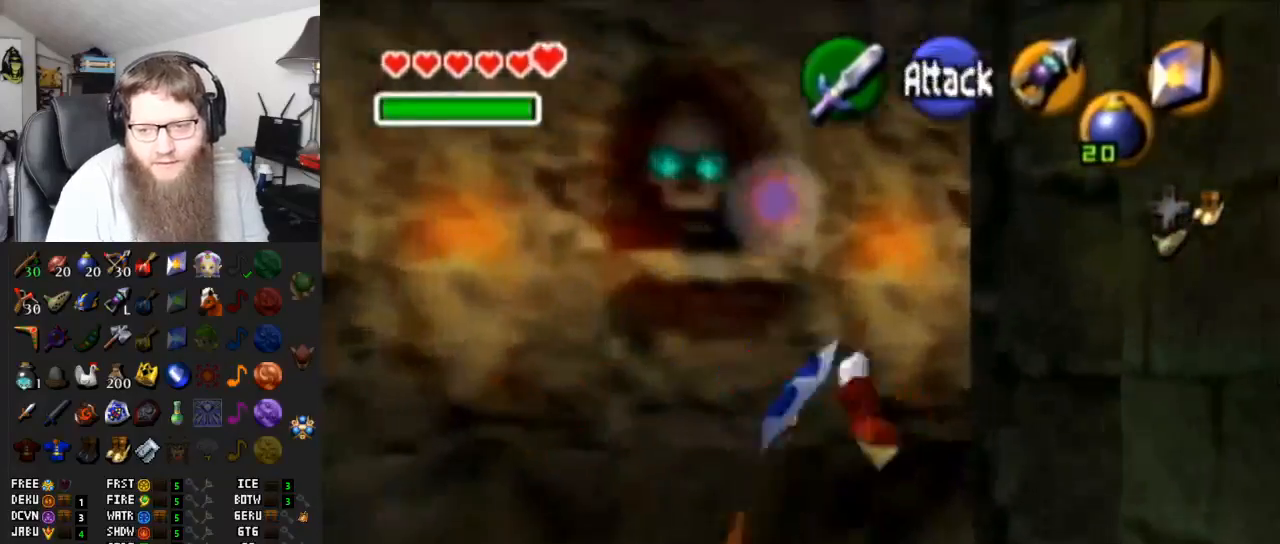
{"buttons": [], "left_stick": "up-left", "right_stick": "center", "events": [[117, "left_stick", "up"], [150, "A", "up"], [417, "left_stick", "up-left"]]}
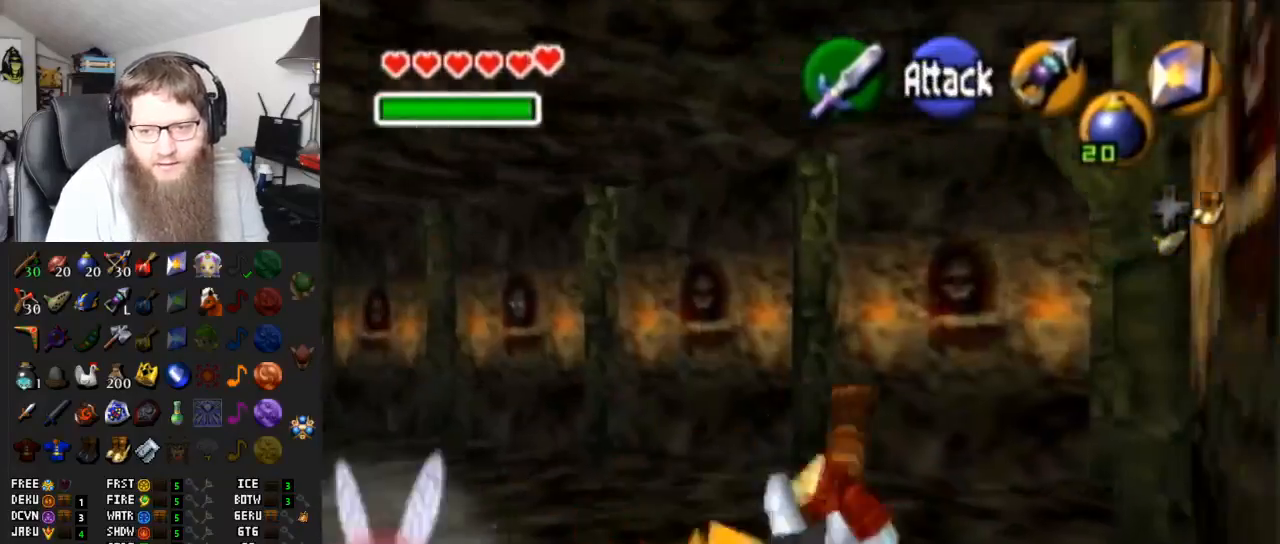
{"buttons": ["A"], "left_stick": "up-left", "right_stick": "center", "events": [[250, "A", "down"]]}
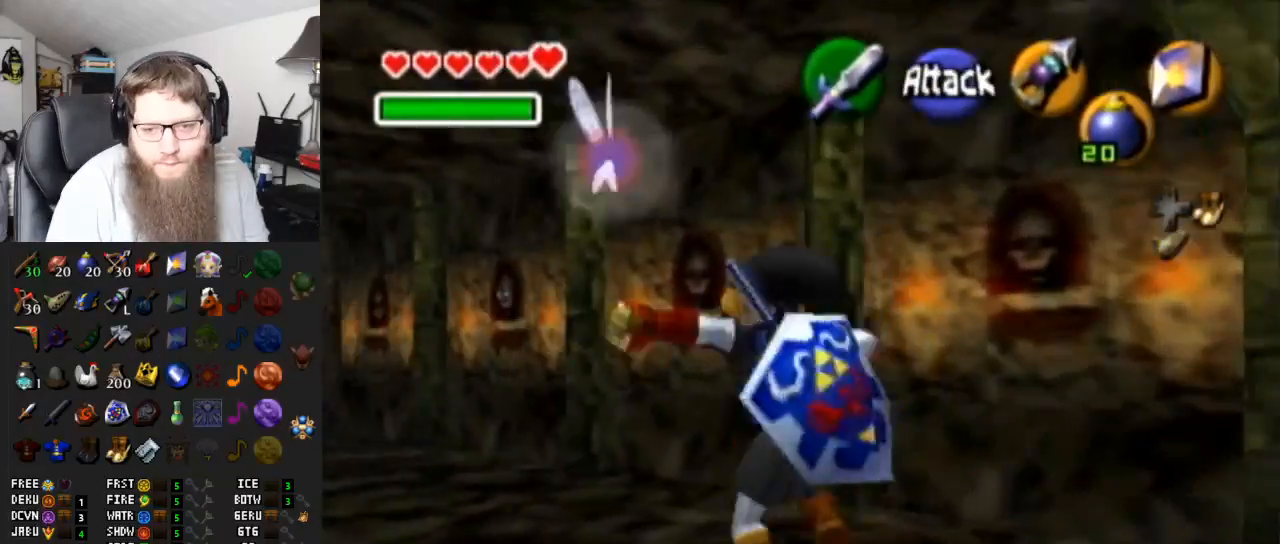
{"buttons": ["A"], "left_stick": "up-left", "right_stick": "center", "events": [[150, "A", "up"], [500, "A", "down"]]}
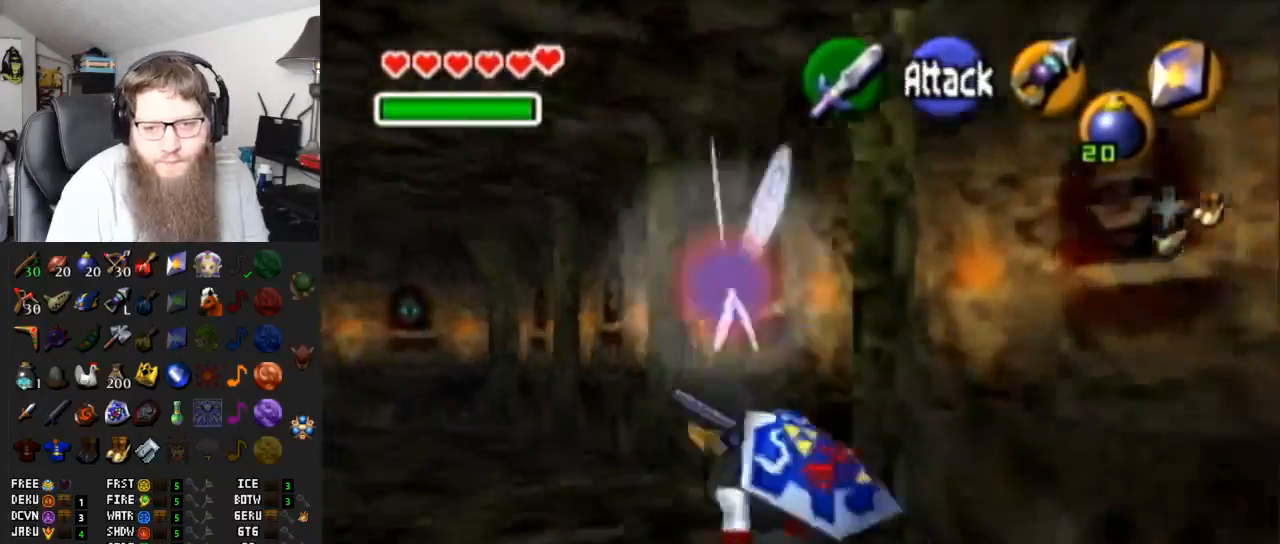
{"buttons": [], "left_stick": "up", "right_stick": "center", "events": [[367, "A", "up"], [417, "left_stick", "up"]]}
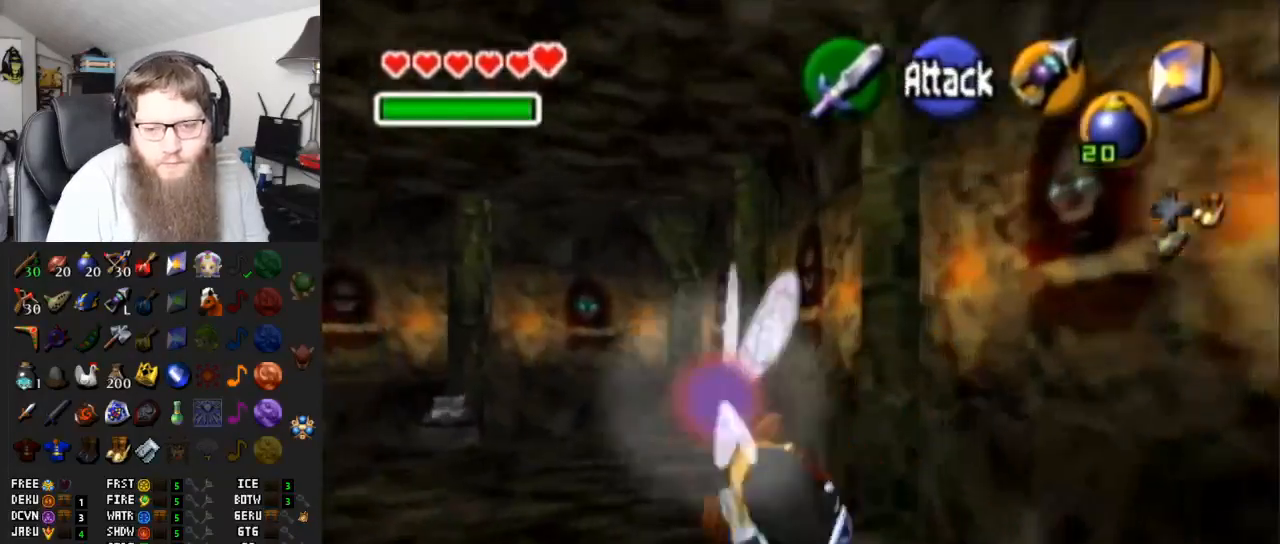
{"buttons": ["A"], "left_stick": "up", "right_stick": "center", "events": [[183, "A", "down"]]}
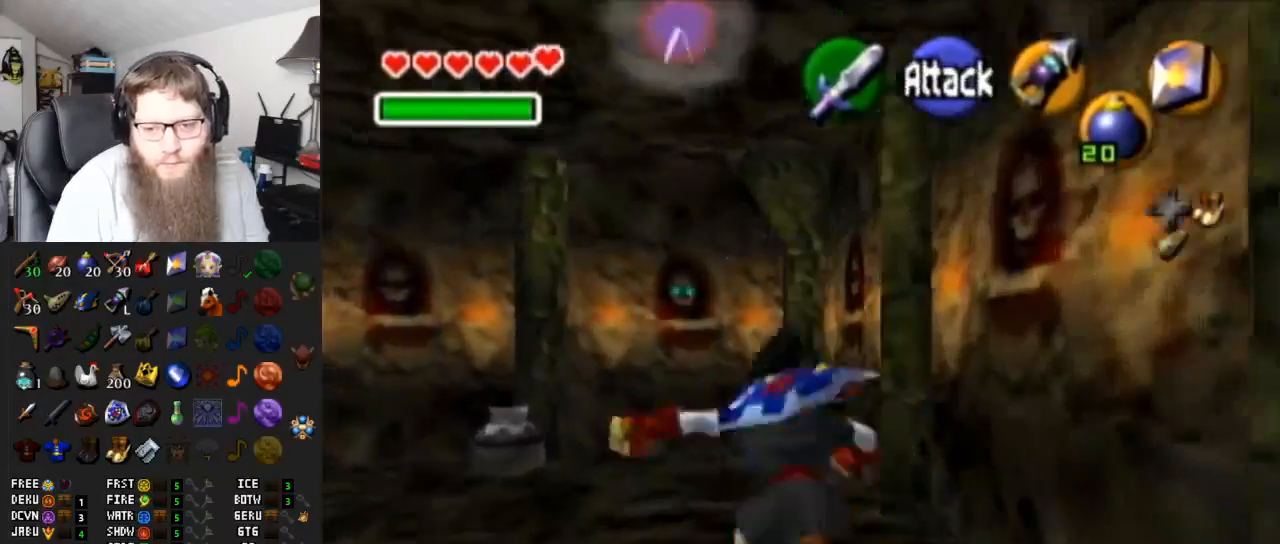
{"buttons": ["A"], "left_stick": "up", "right_stick": "center", "events": [[100, "A", "up"], [400, "A", "down"]]}